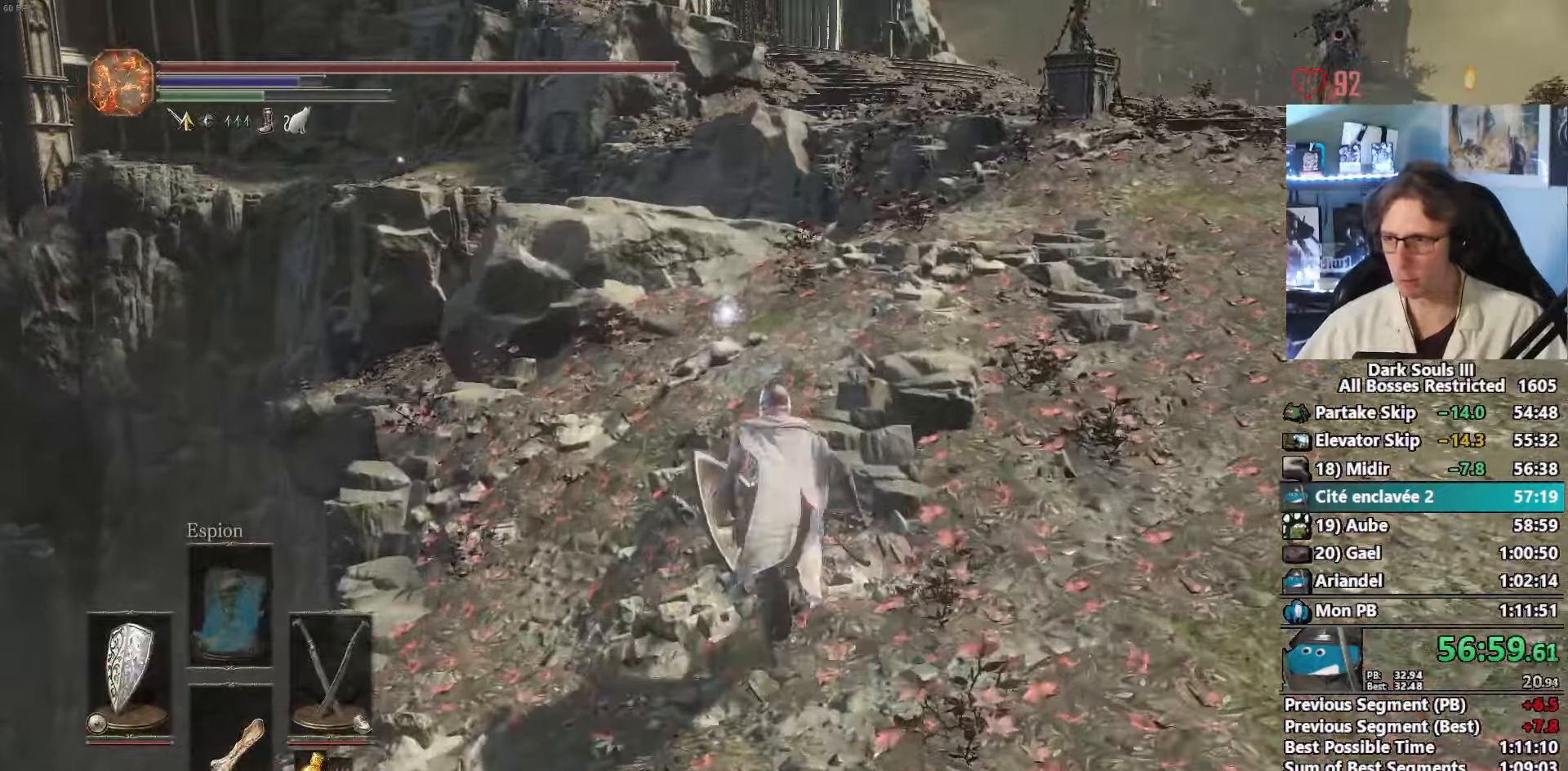
Gameplay with keyboard and mouse; each line is a JSON object with the keys and mouse buttons held at the frame after it. "events" lists presses ("down") and releases ("up") of "0", "1", "2", "3", "4", "a", "alt", "ctrl", "d", "down", "e", "f", "g", "left", "q", "r", "return", "right", "s", "shift", "space", "tab", "up", "z", "mouse_left", "mouse_wheel", "mouse_right", "mouse_mb4" and "mouse_mb5" between this image and that frame as [ms after this image, input, new state], when the widget could be followed in between. "mouse_left", "mouse_wheel", "mouse_right", "mouse_mb4", "mouse_mb5" = the "left", "wheel", "right", "mb4", "mb5" buttons of the "mouse" list. No other keys are recorded. "wheel" means that the mouse wheel is clicked or scrolled. Not read: mouse_move.
{"keys": ["space", "z"], "mouse": [], "events": []}
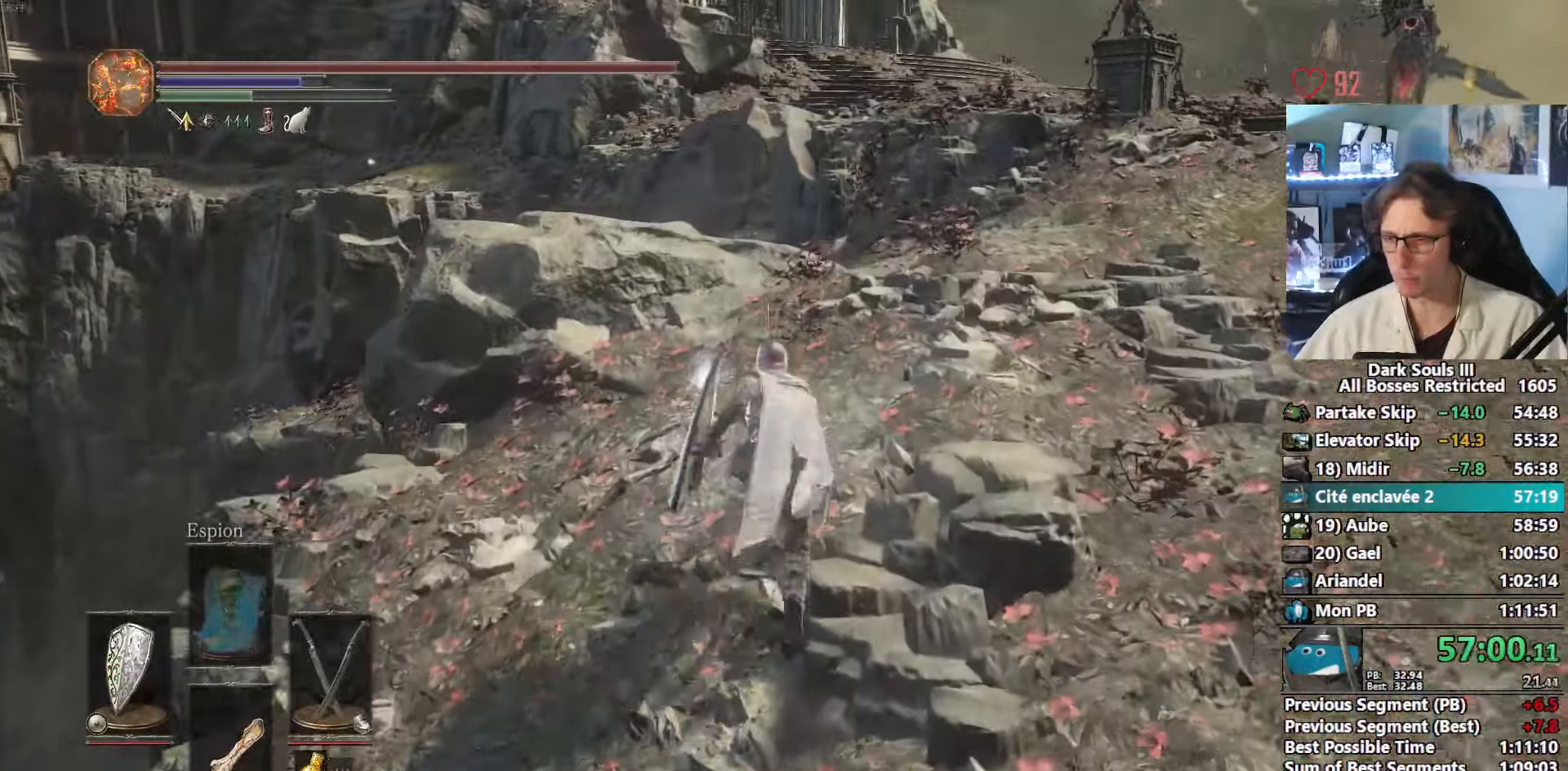
{"keys": ["space", "z"], "mouse": [], "events": []}
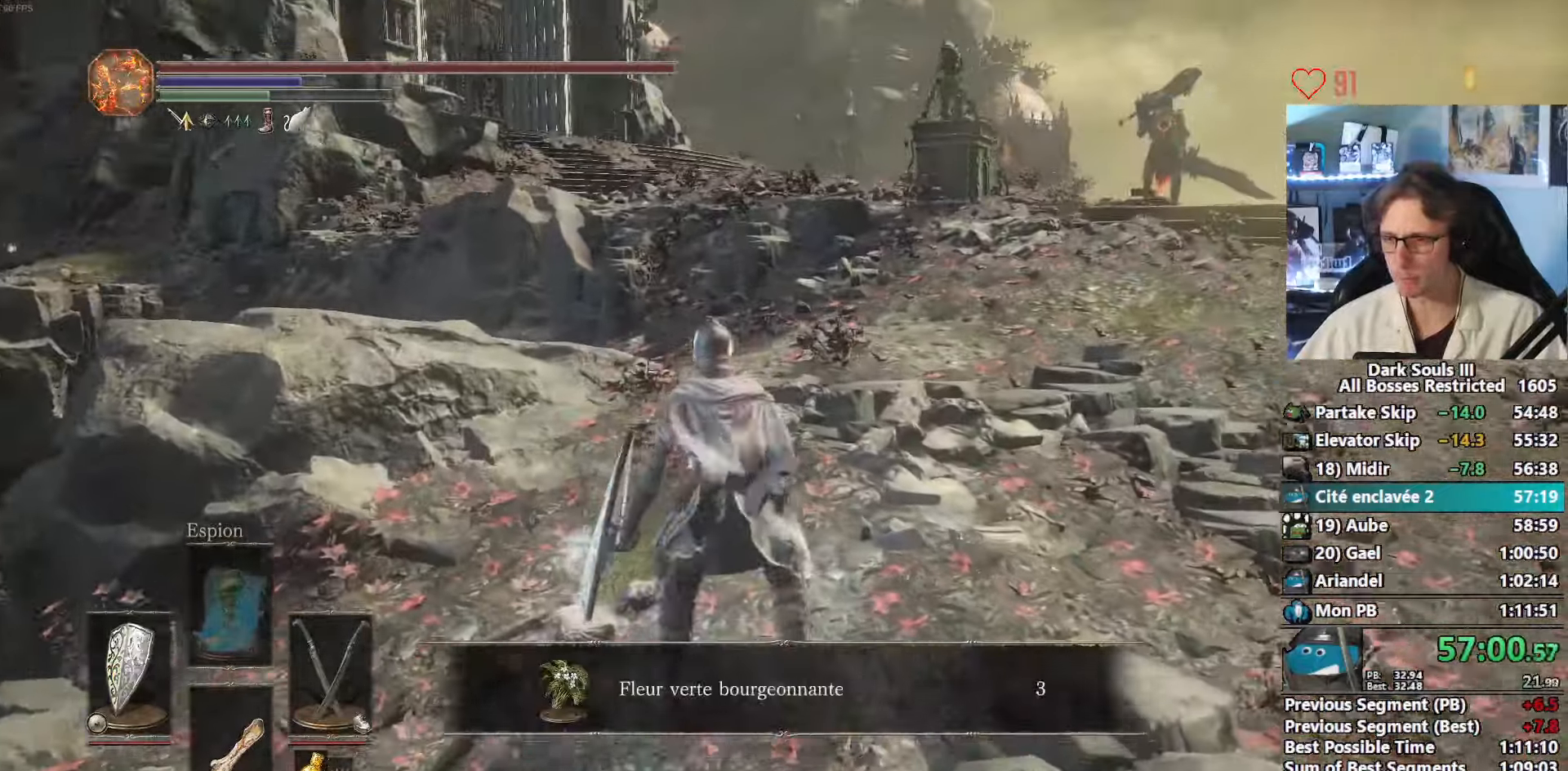
{"keys": ["space", "z"], "mouse": [], "events": []}
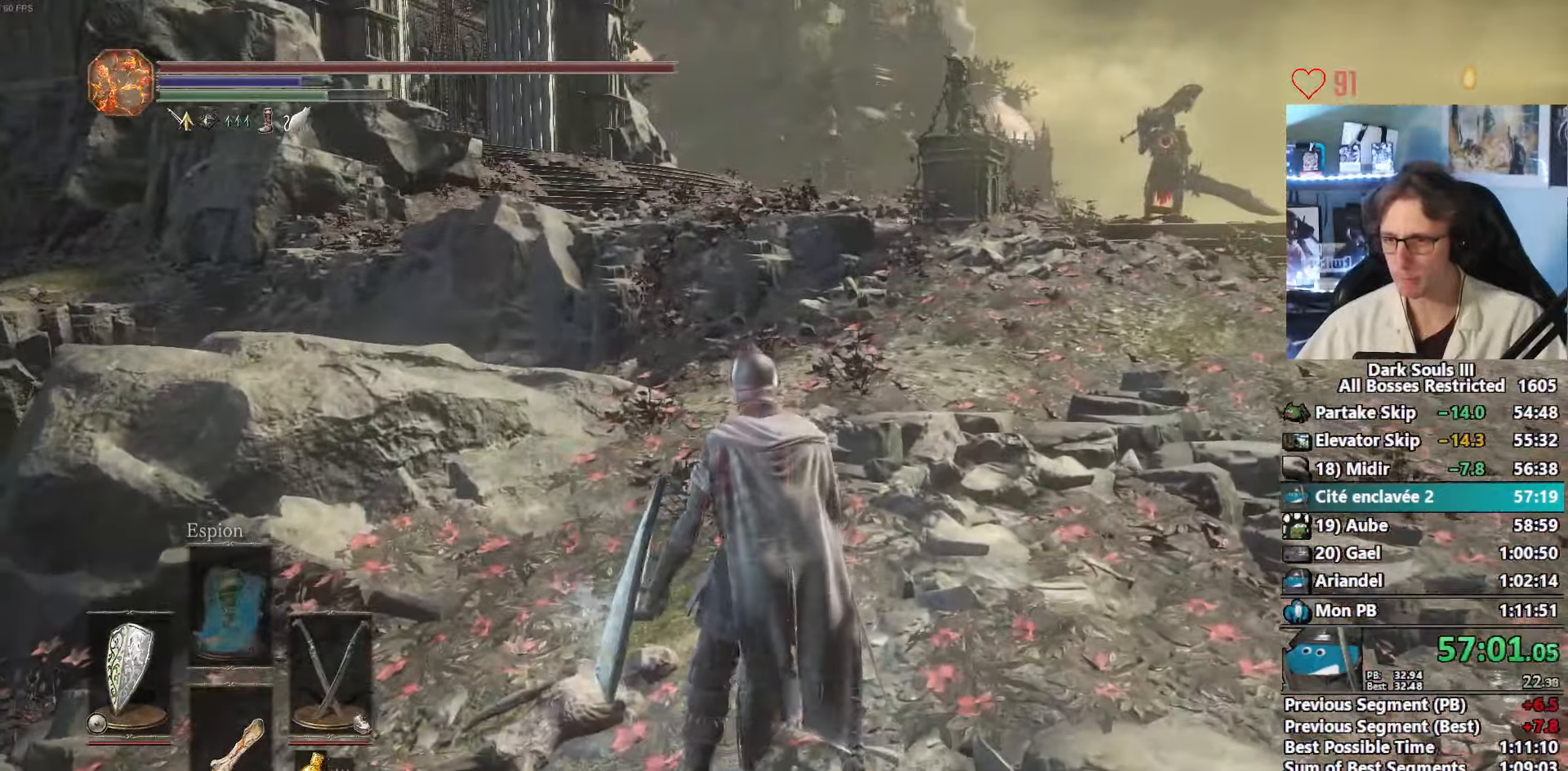
{"keys": ["space", "z"], "mouse": [], "events": []}
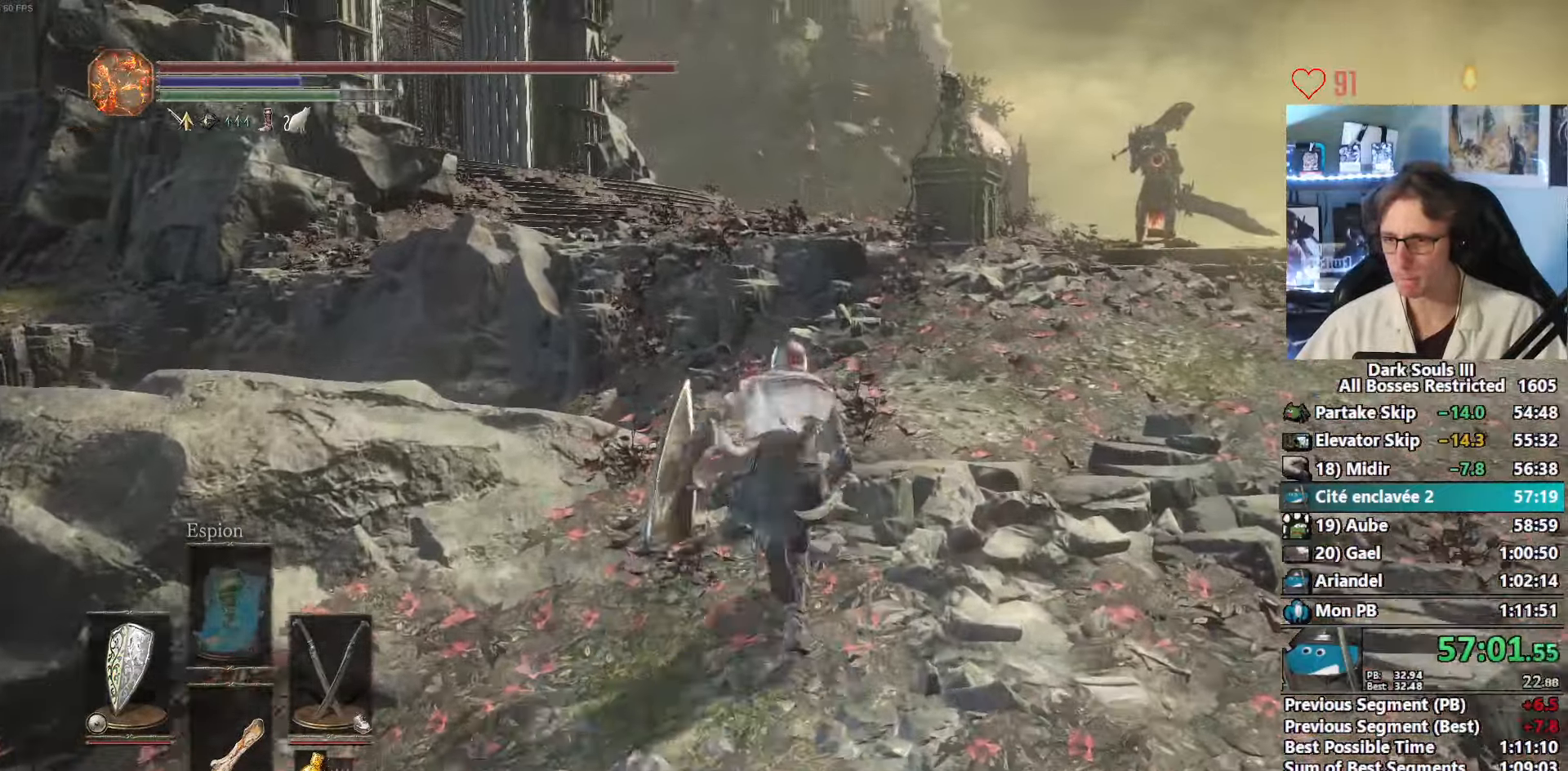
{"keys": ["space", "z"], "mouse": [], "events": []}
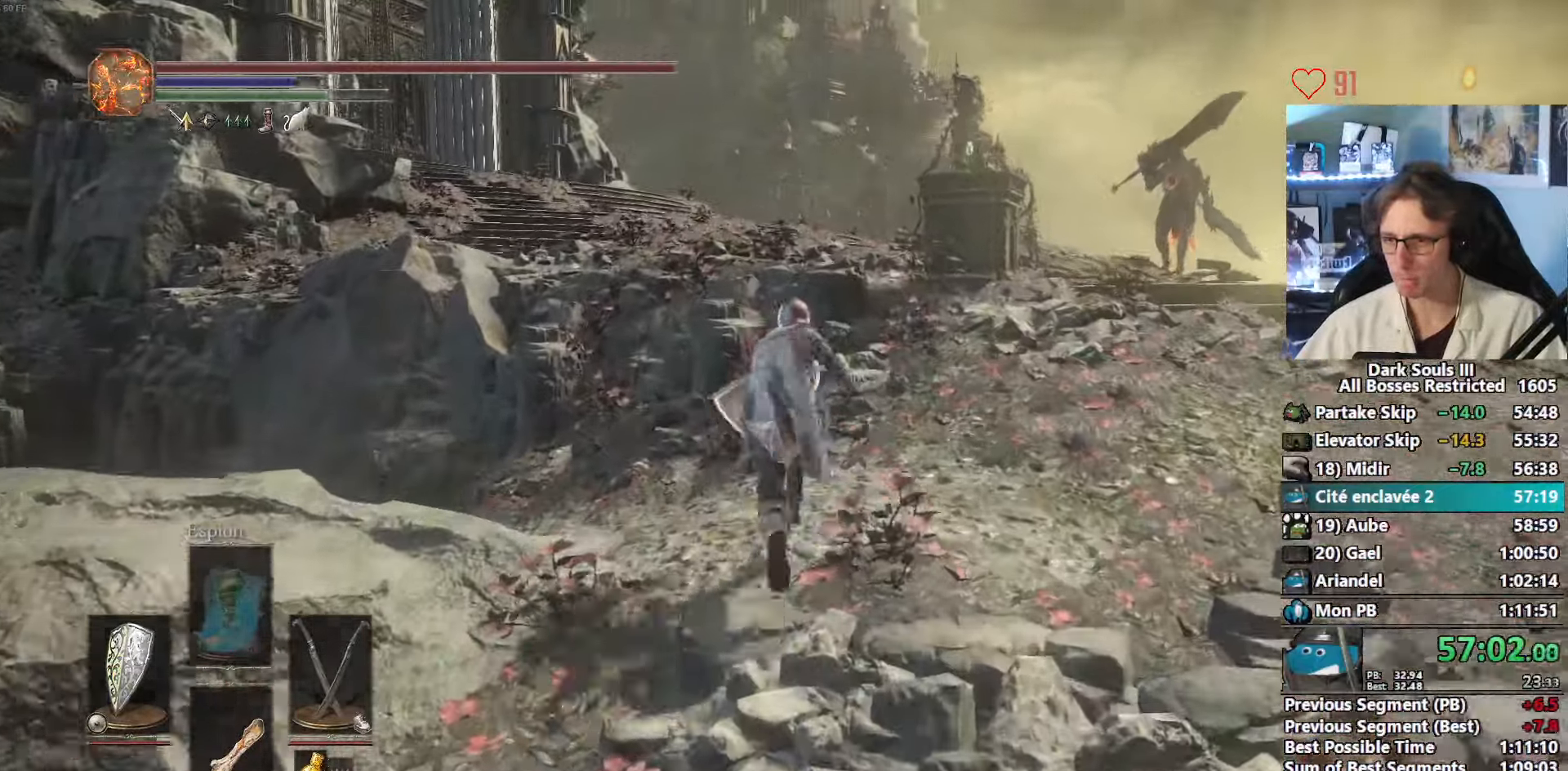
{"keys": ["space", "z"], "mouse": [], "events": []}
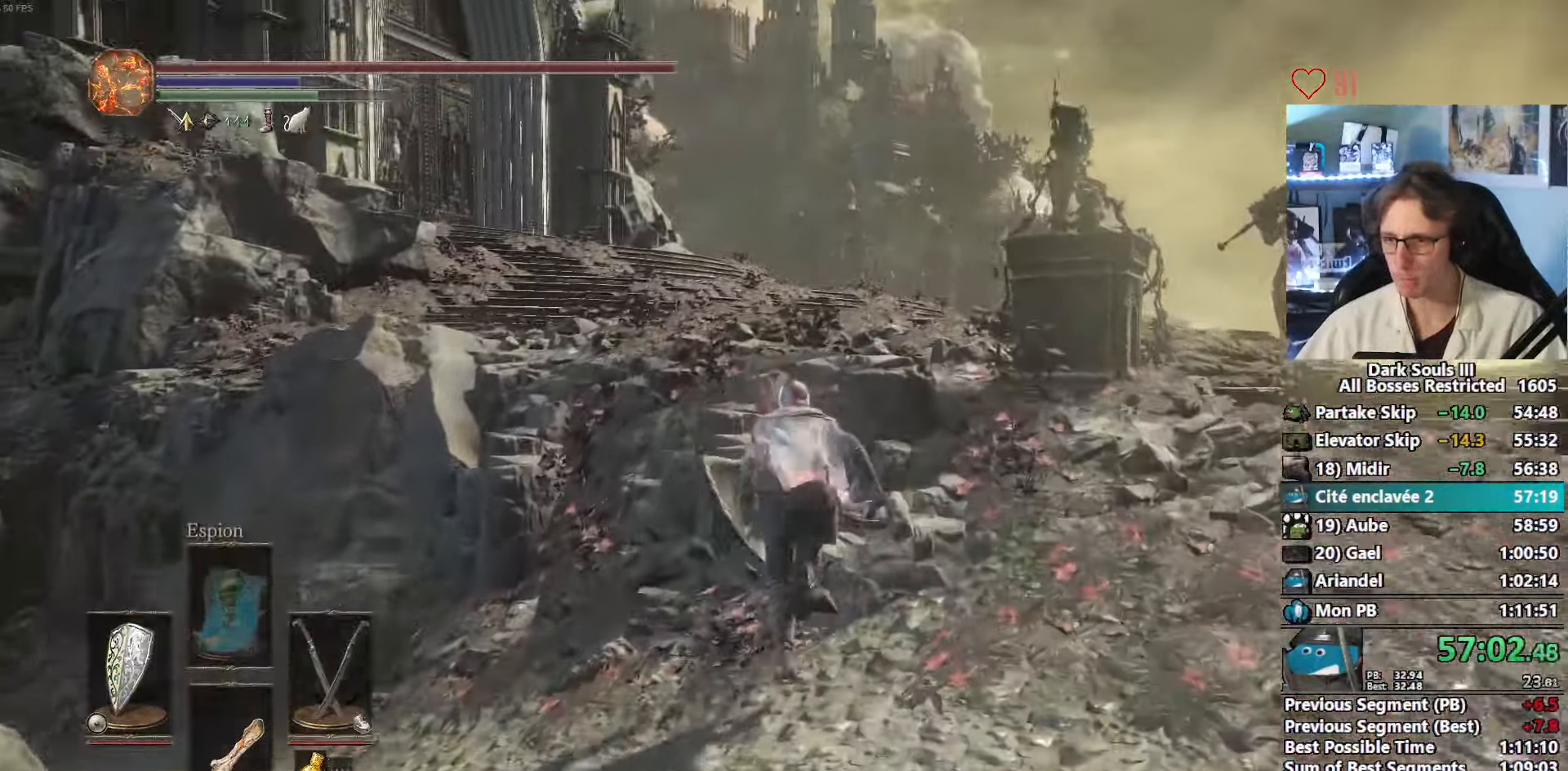
{"keys": ["space", "z"], "mouse": [], "events": []}
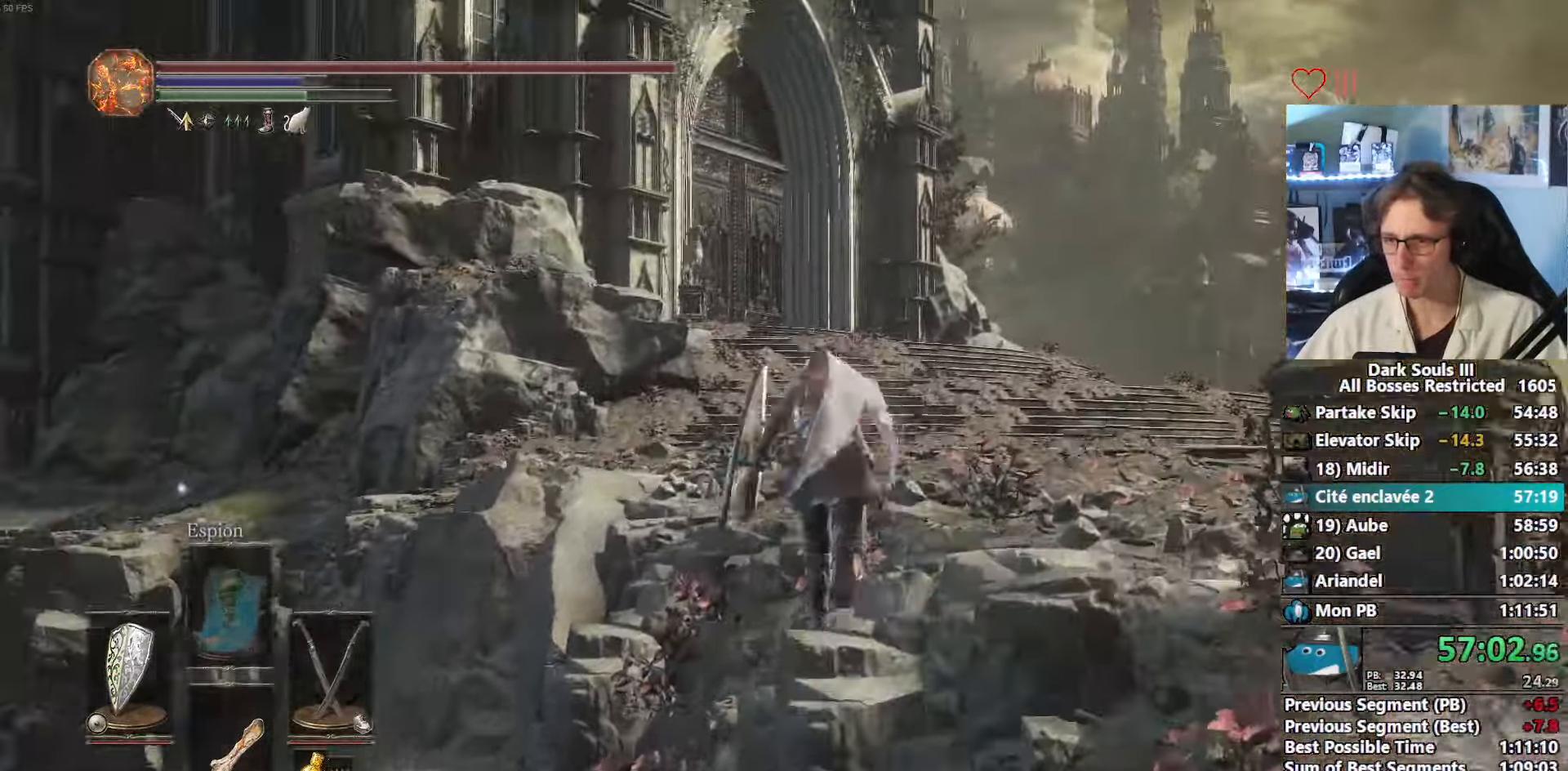
{"keys": ["space", "z"], "mouse": [], "events": []}
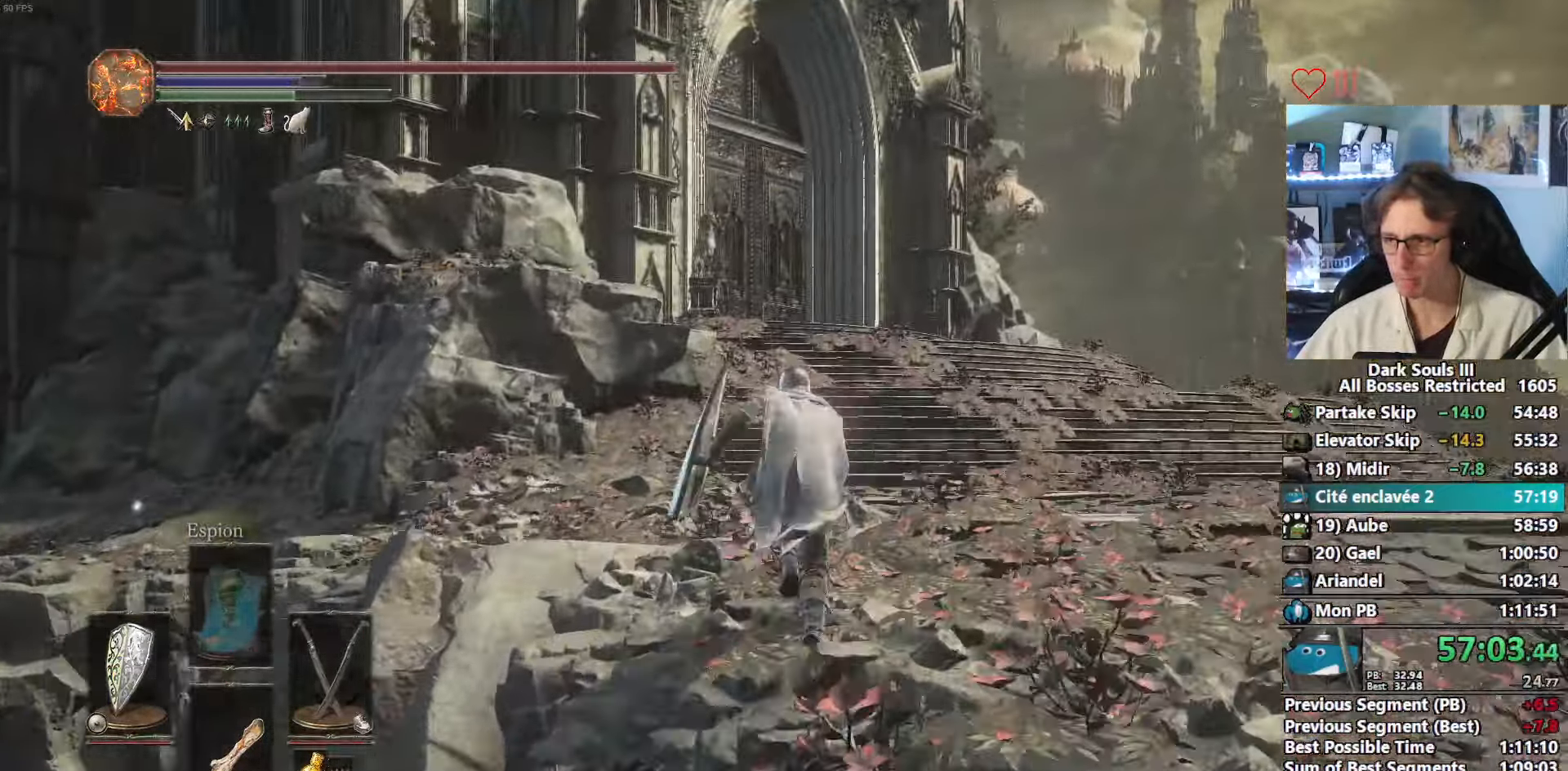
{"keys": ["space", "z"], "mouse": [], "events": []}
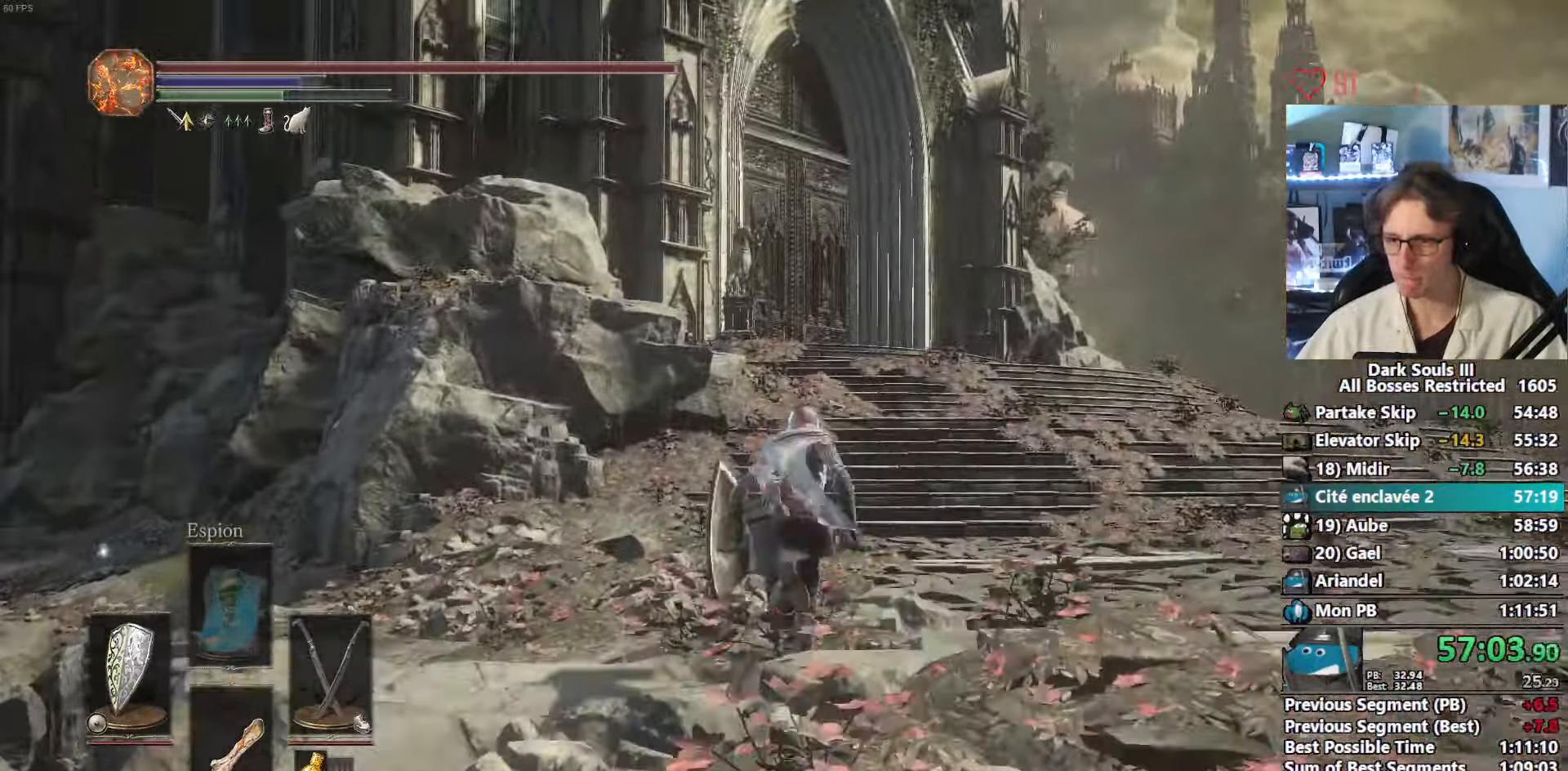
{"keys": ["space", "z"], "mouse": [], "events": [[50, "tab", "down"], [150, "e", "down"], [150, "tab", "up"], [233, "e", "up"]]}
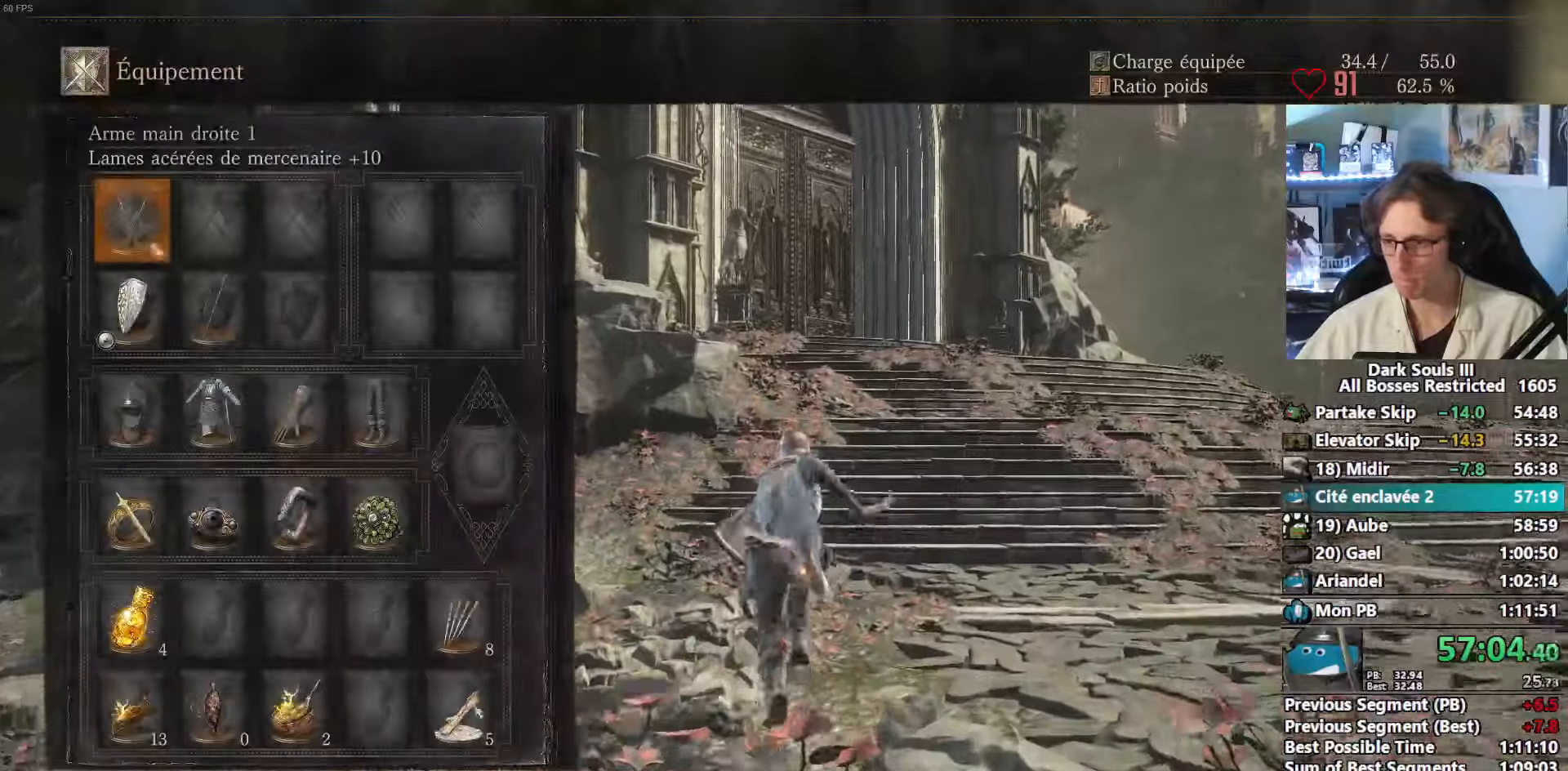
{"keys": ["space", "z"], "mouse": [], "events": []}
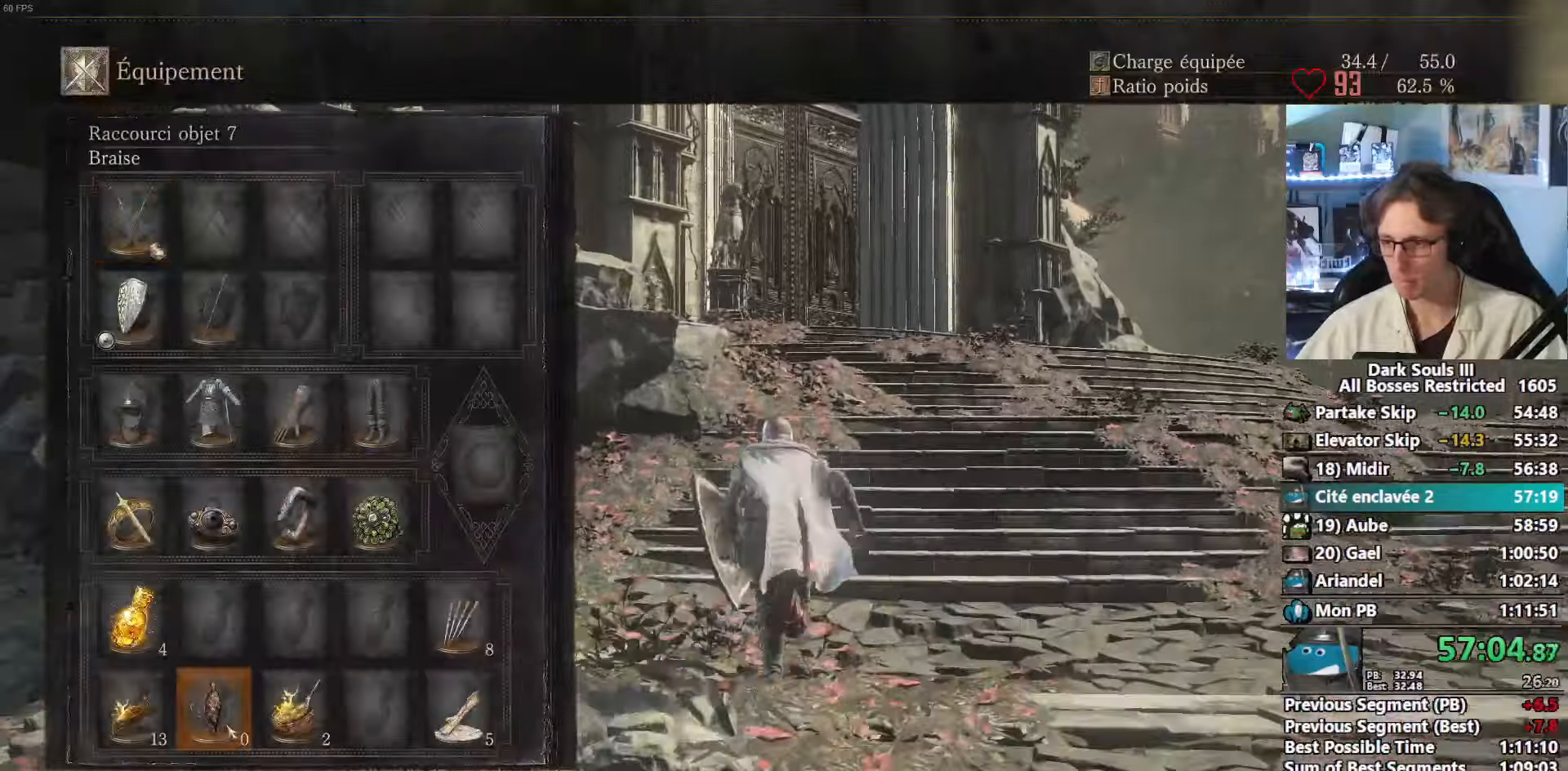
{"keys": ["space", "z"], "mouse": [], "events": [[167, "mouse_left", "down"], [217, "mouse_left", "up"]]}
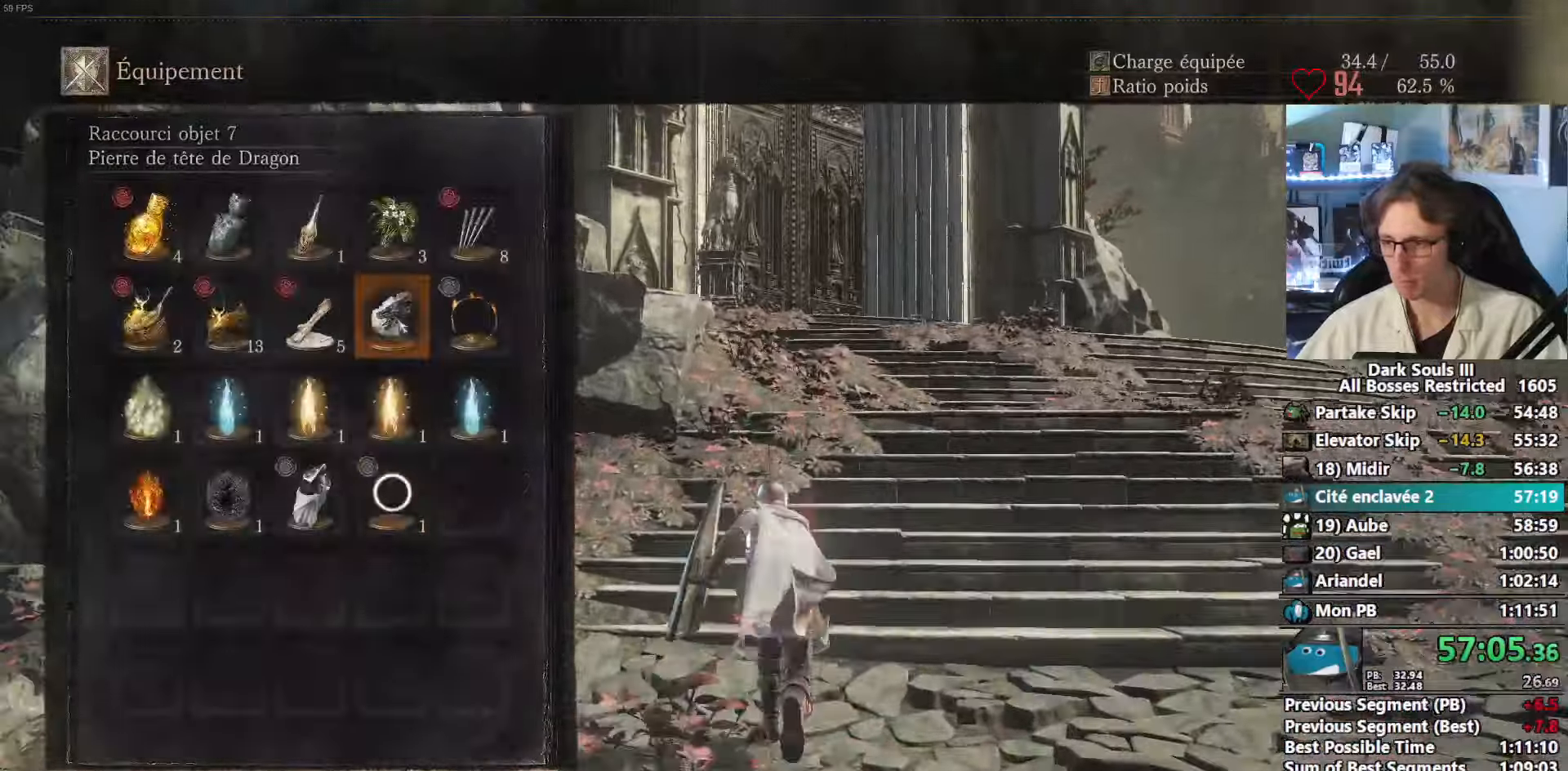
{"keys": ["space", "tab", "z"], "mouse": [], "events": [[183, "mouse_left", "down"], [333, "mouse_left", "up"], [417, "tab", "down"]]}
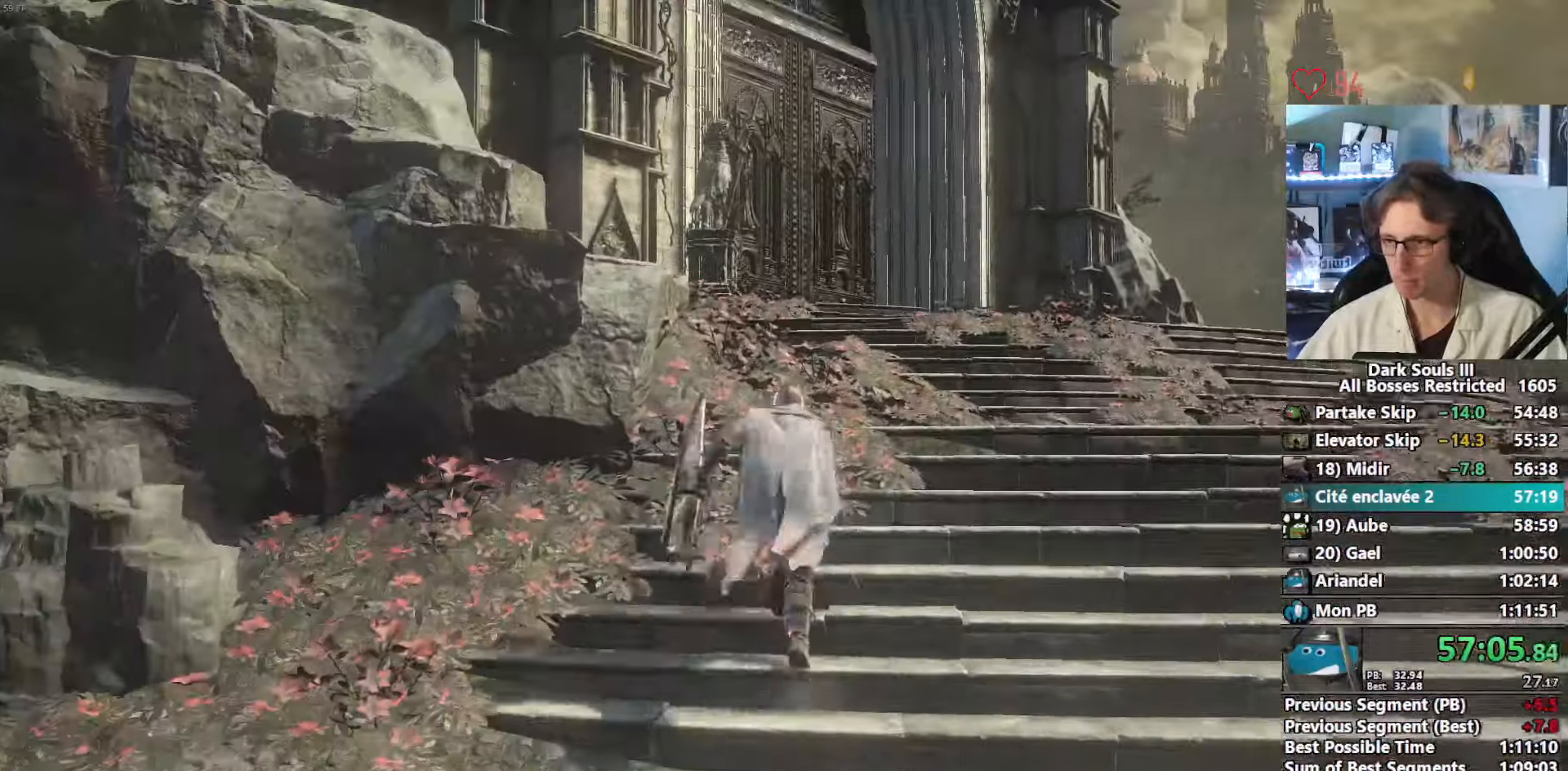
{"keys": ["space", "z"], "mouse": [], "events": [[17, "tab", "up"]]}
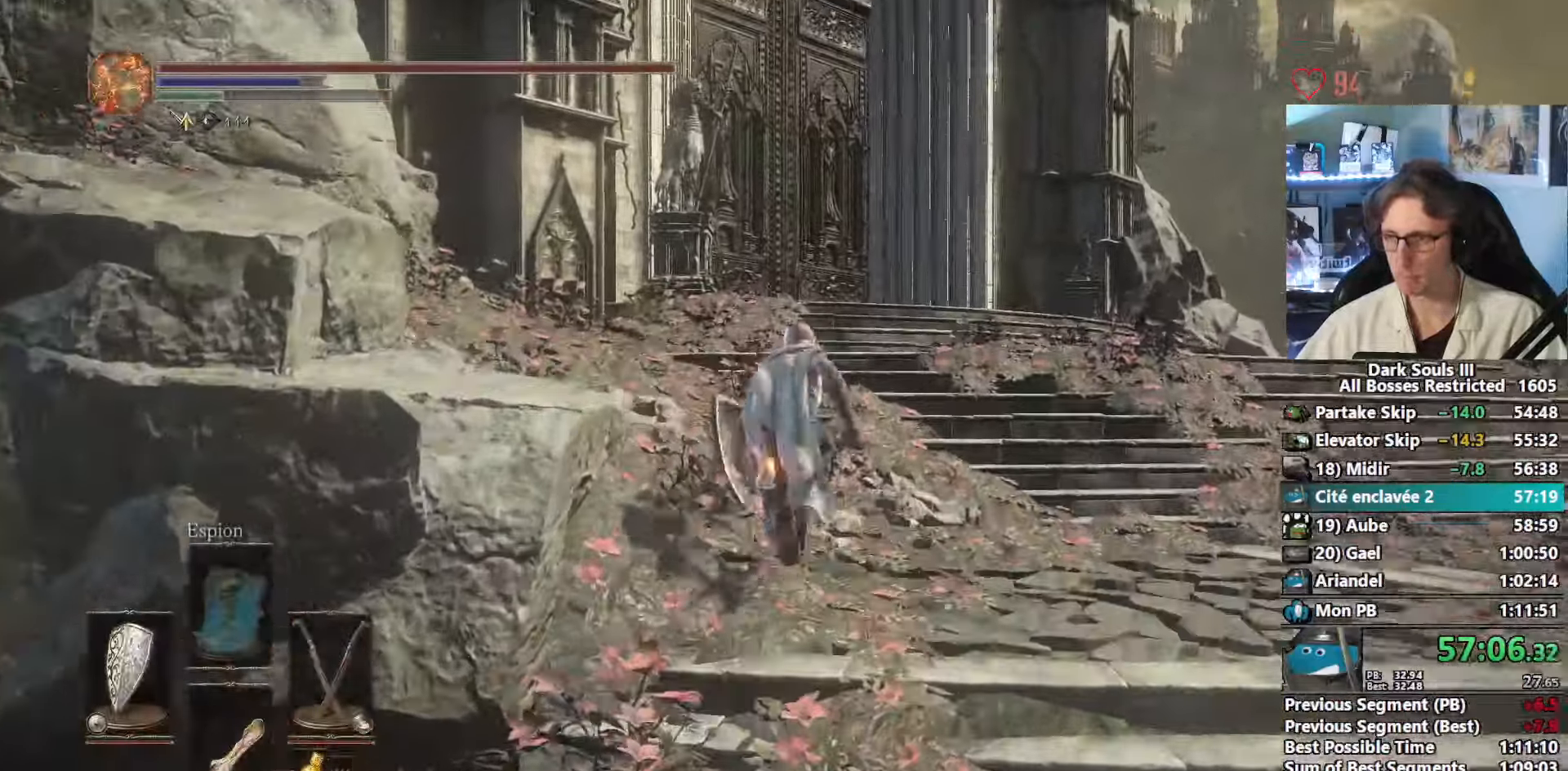
{"keys": ["space", "z"], "mouse": [], "events": [[450, "1", "down"], [500, "1", "up"]]}
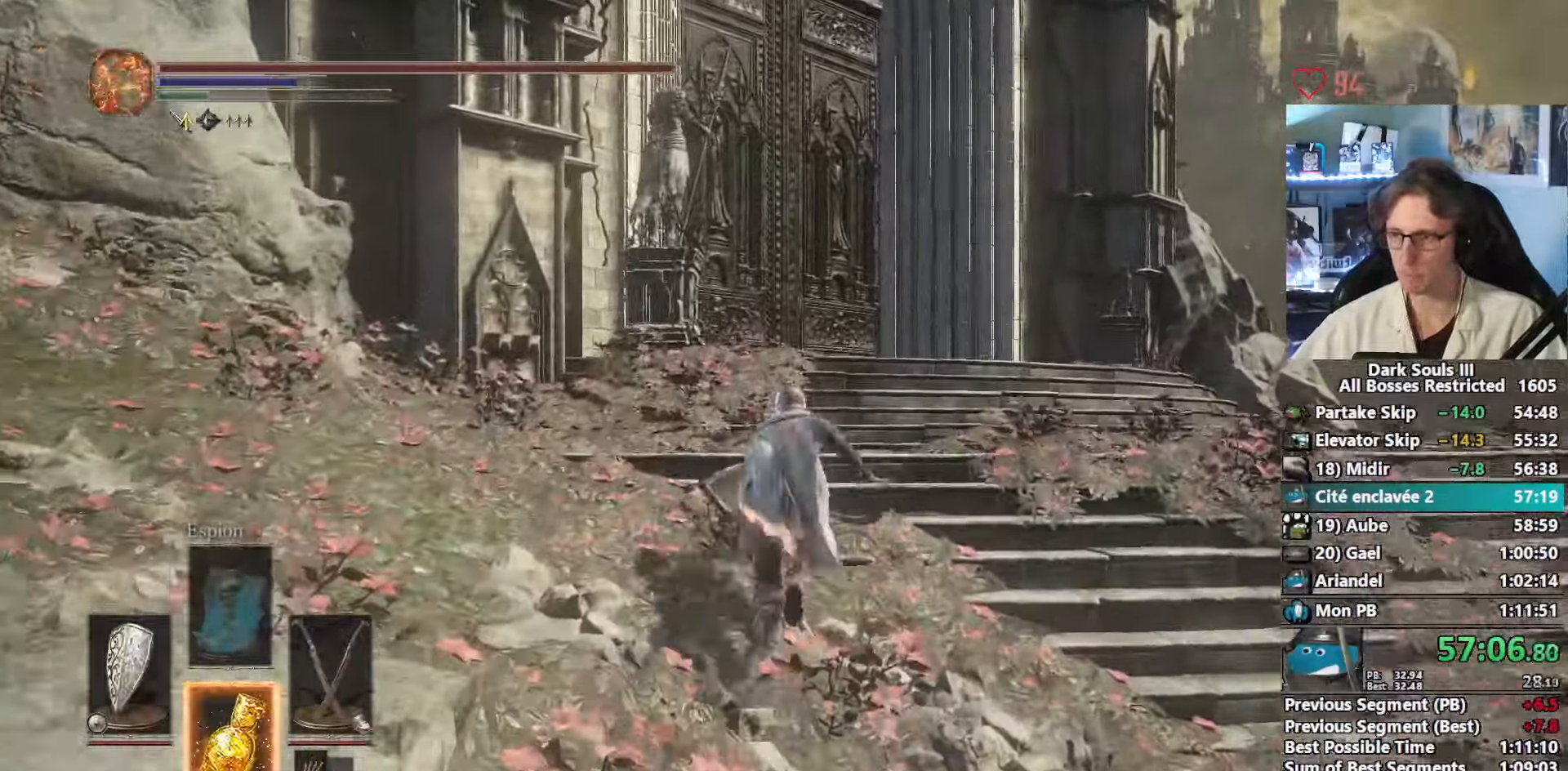
{"keys": ["space", "z"], "mouse": [], "events": [[133, "1", "down"], [183, "1", "up"], [283, "1", "down"], [383, "1", "up"]]}
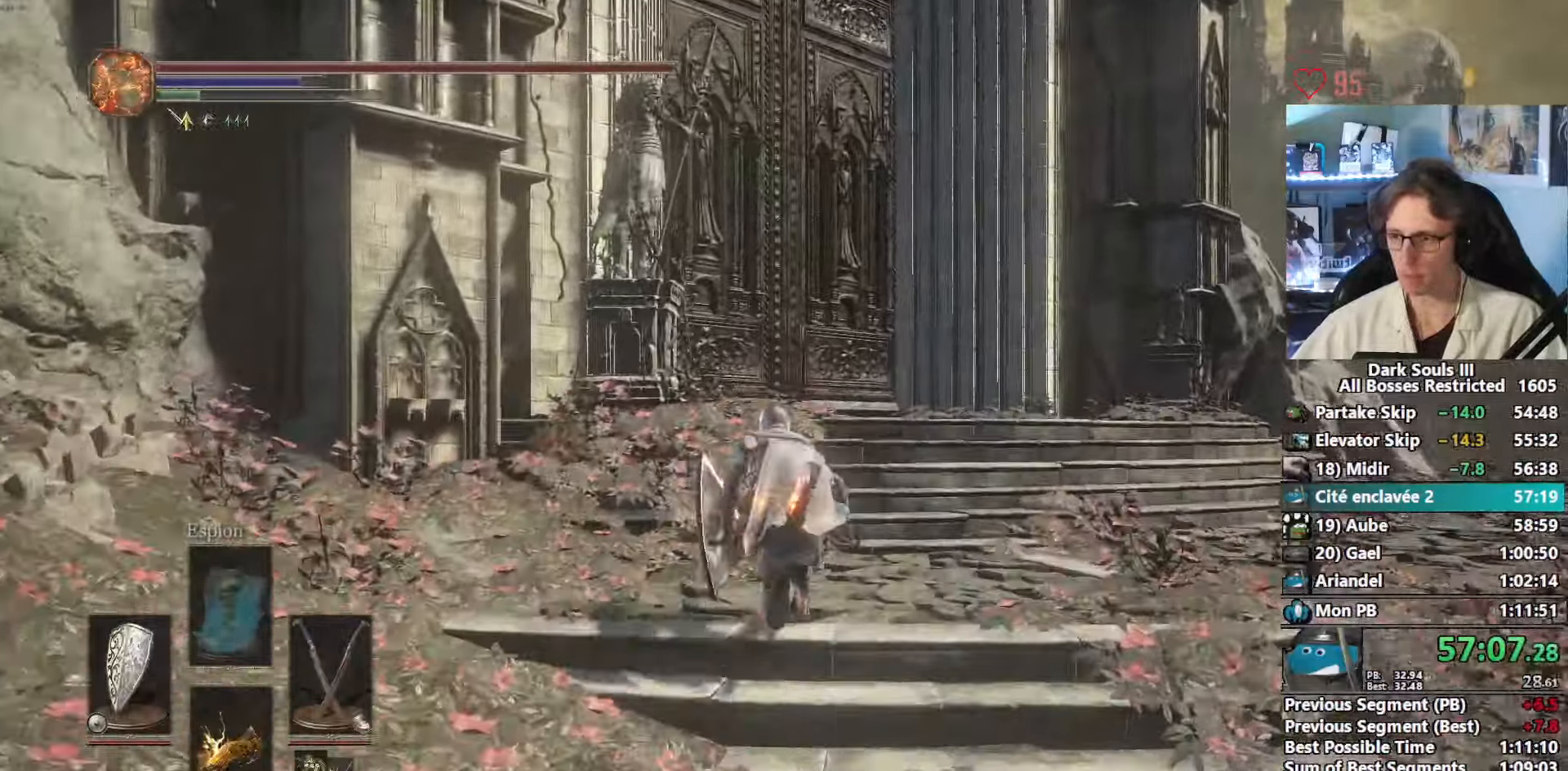
{"keys": ["space", "z"], "mouse": [], "events": []}
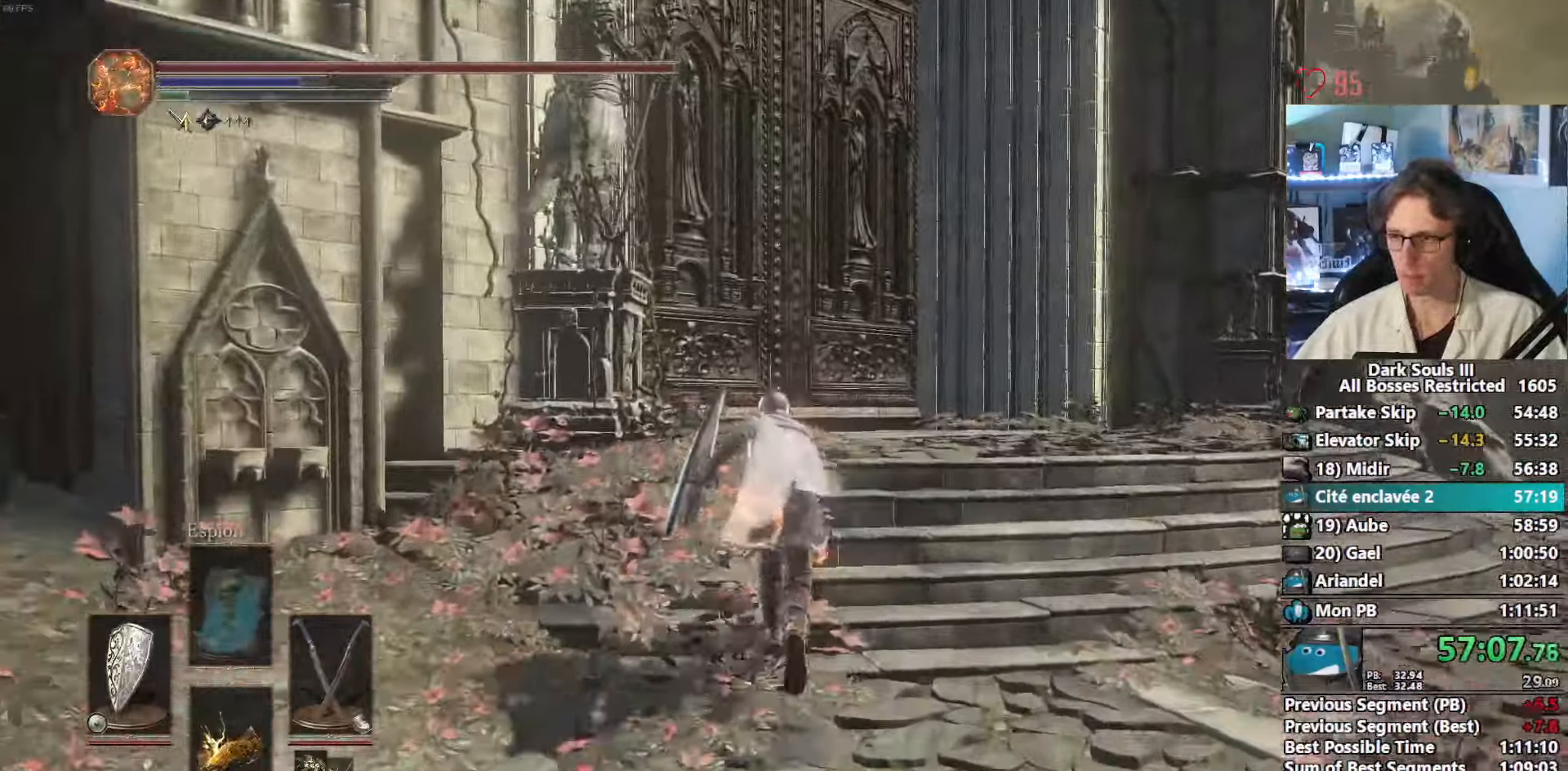
{"keys": ["space", "z"], "mouse": [], "events": []}
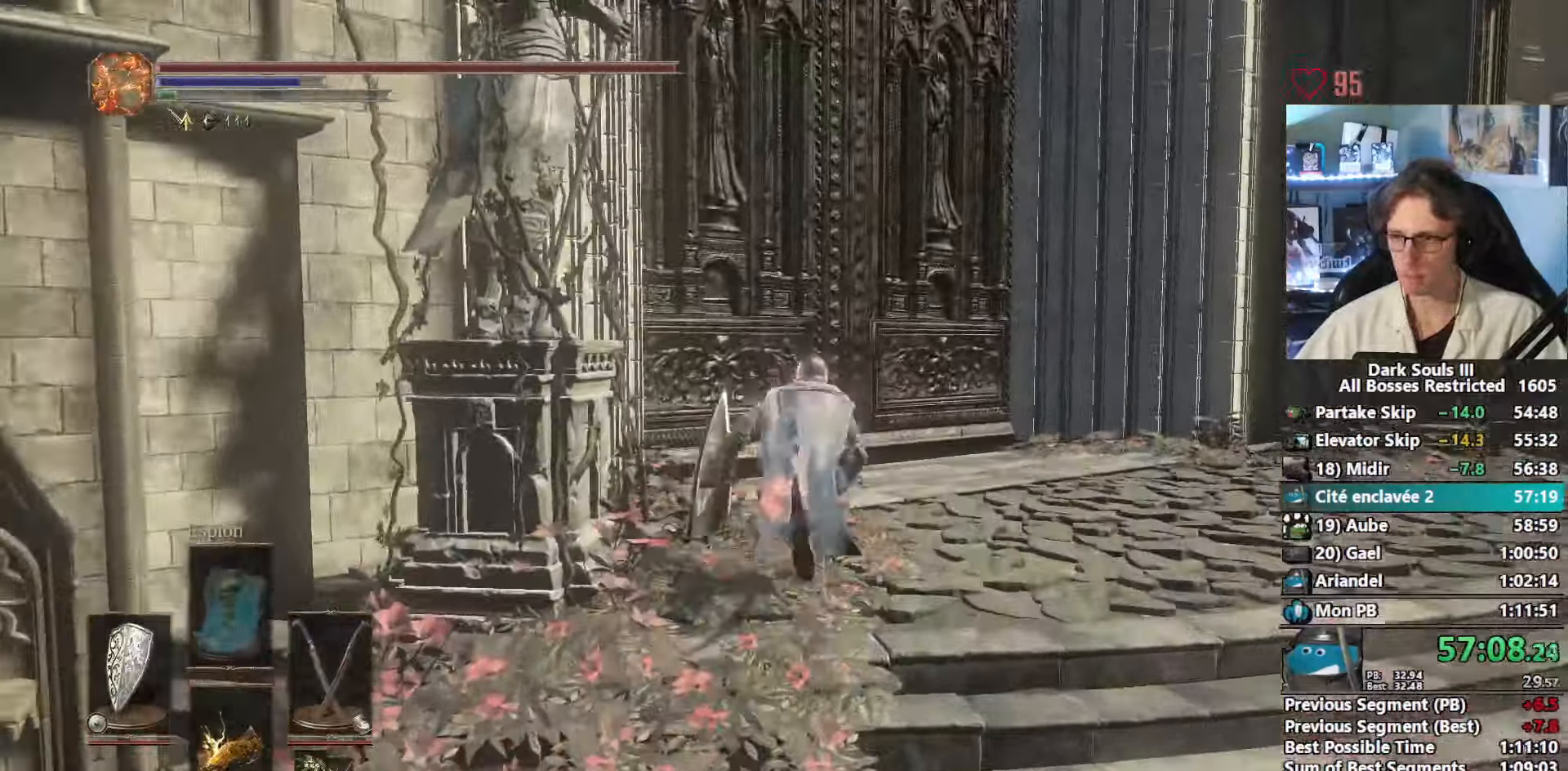
{"keys": ["space", "z"], "mouse": [], "events": []}
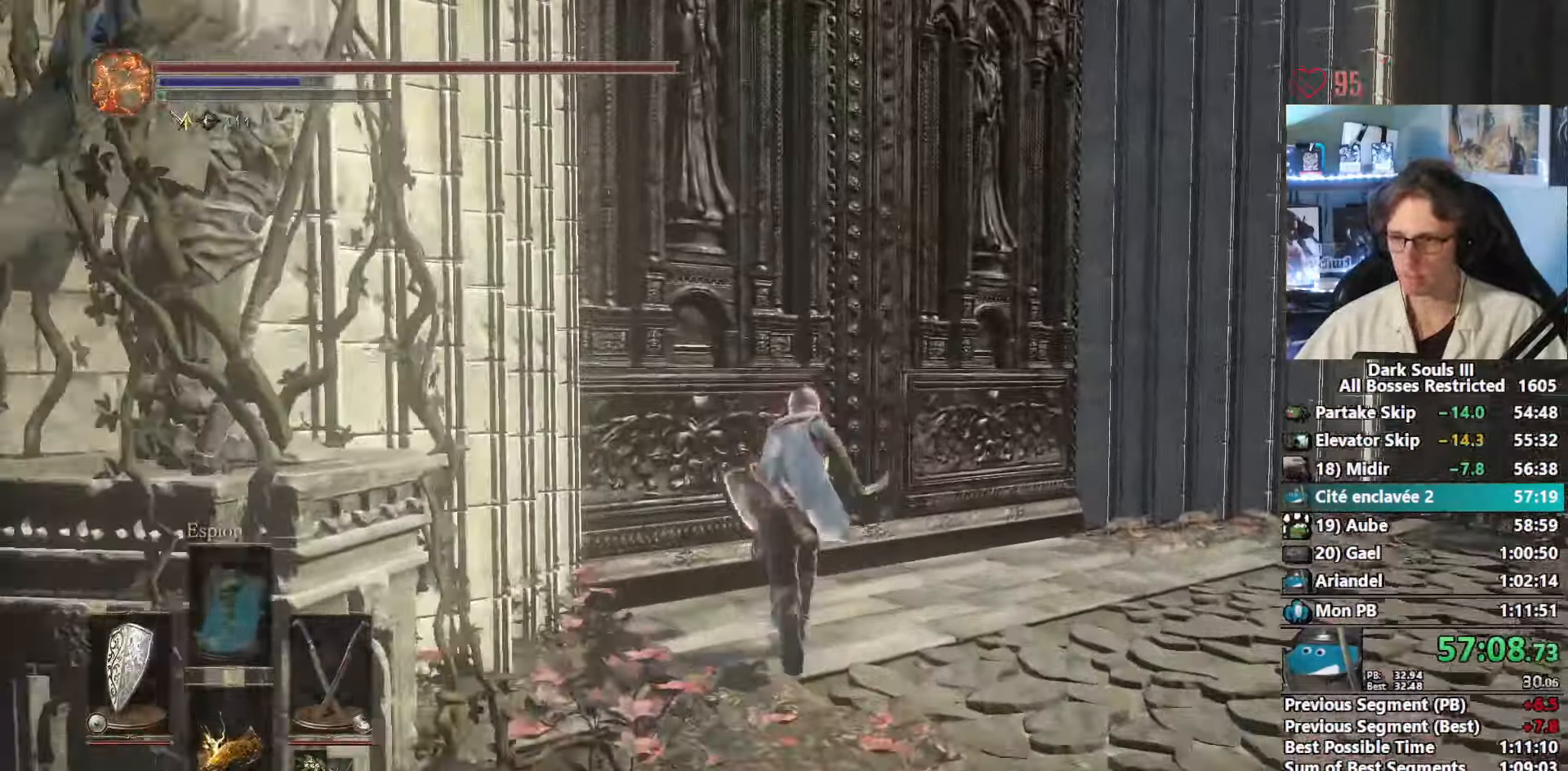
{"keys": ["z"], "mouse": [], "events": [[150, "d", "down"], [150, "space", "up"], [200, "z", "up"], [434, "z", "down"], [484, "d", "up"]]}
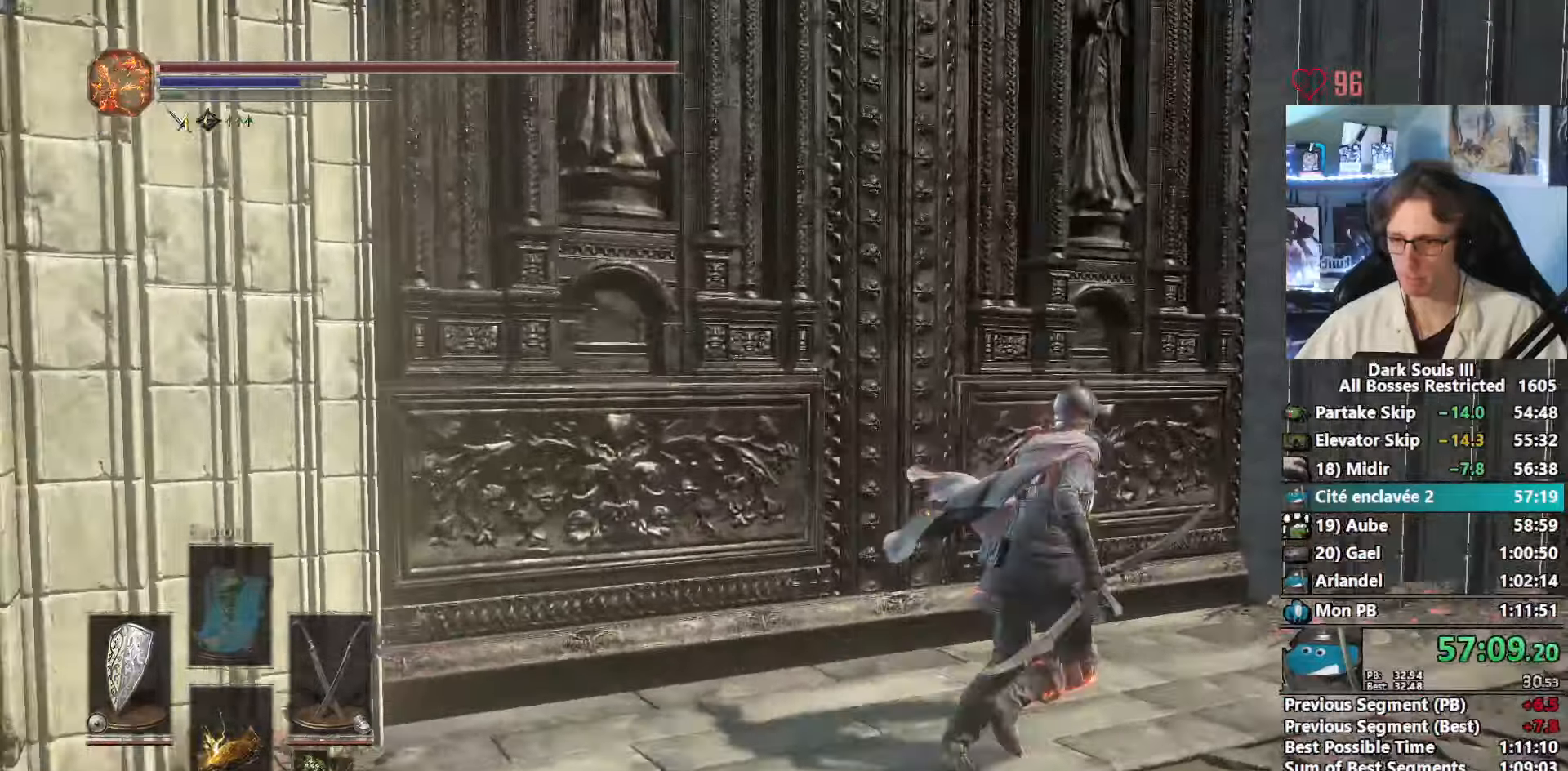
{"keys": ["e", "z"], "mouse": [], "events": [[500, "e", "down"]]}
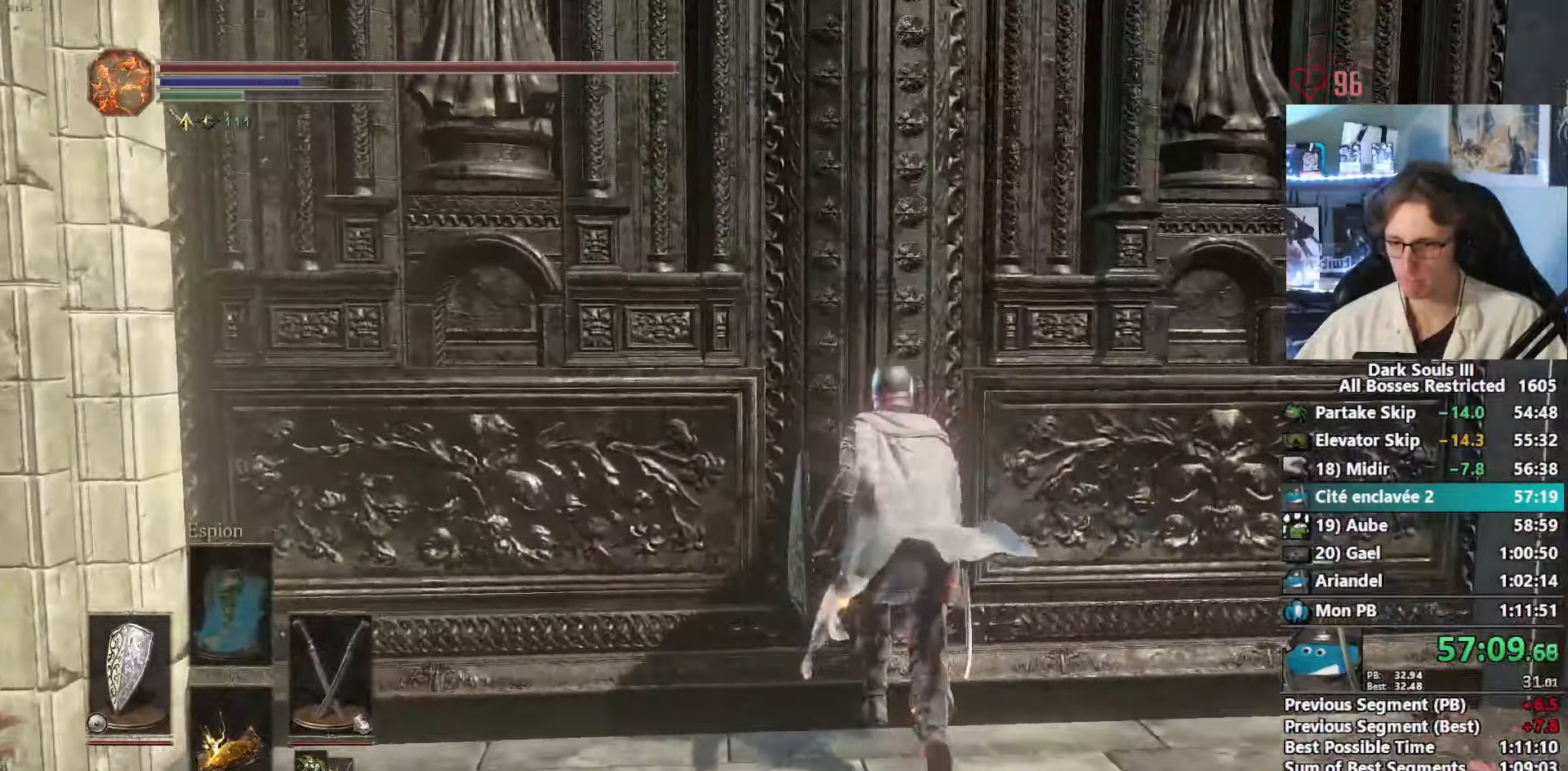
{"keys": [], "mouse": [], "events": [[67, "e", "up"], [184, "e", "down"], [217, "e", "up"], [384, "z", "up"]]}
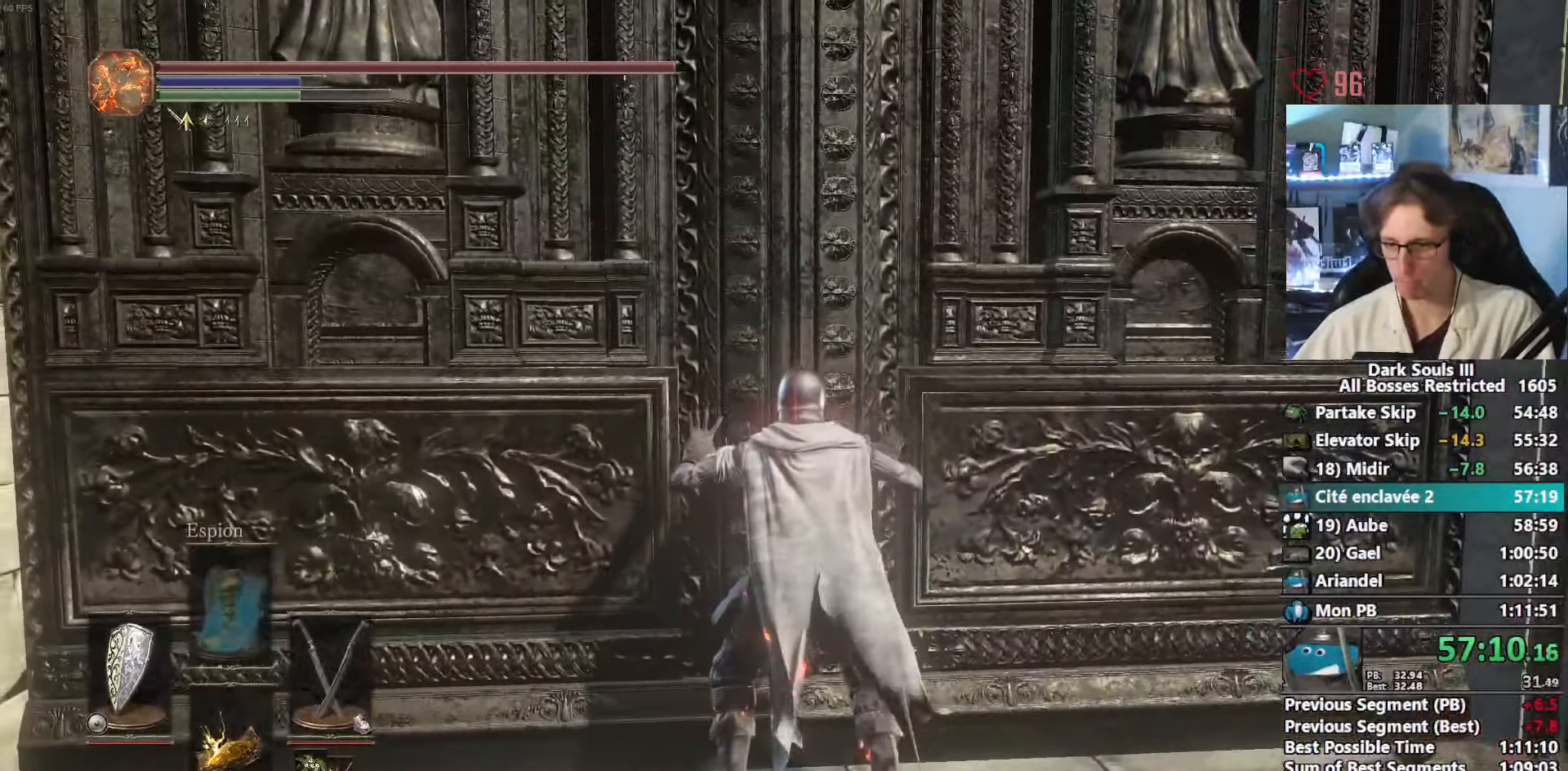
{"keys": ["e", "left"], "mouse": [], "events": [[17, "tab", "down"], [67, "tab", "up"], [117, "left", "down"], [200, "e", "down"], [200, "left", "up"], [300, "0", "down"], [300, "e", "up"], [350, "e", "down"], [400, "0", "up"], [400, "e", "up"], [434, "left", "down"], [484, "e", "down"]]}
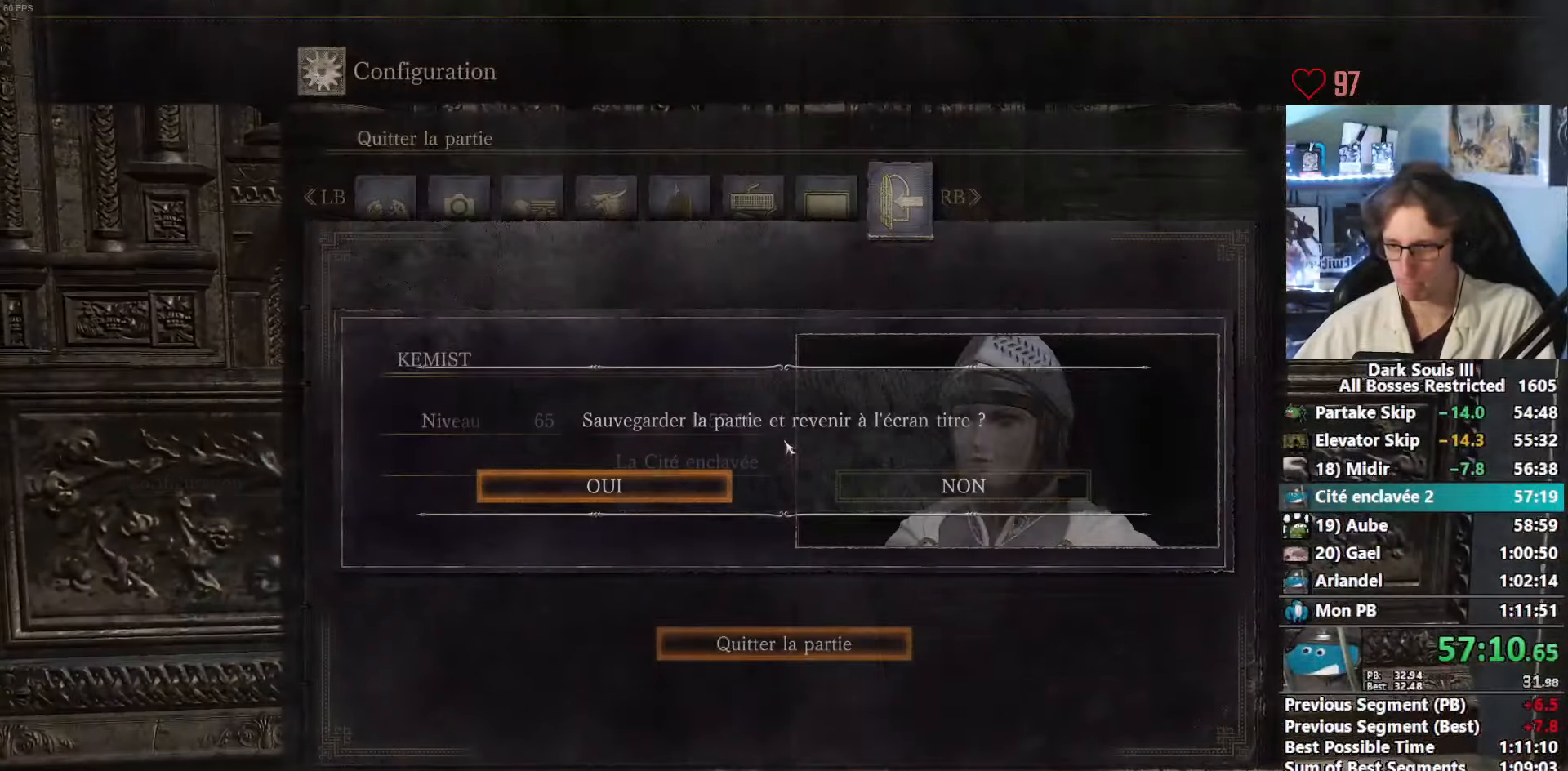
{"keys": [], "mouse": [], "events": [[34, "e", "up"], [84, "e", "down"], [134, "e", "up"], [167, "e", "down"], [217, "e", "up"], [267, "e", "down"], [317, "e", "up"], [367, "e", "down"], [450, "e", "up"], [500, "left", "up"]]}
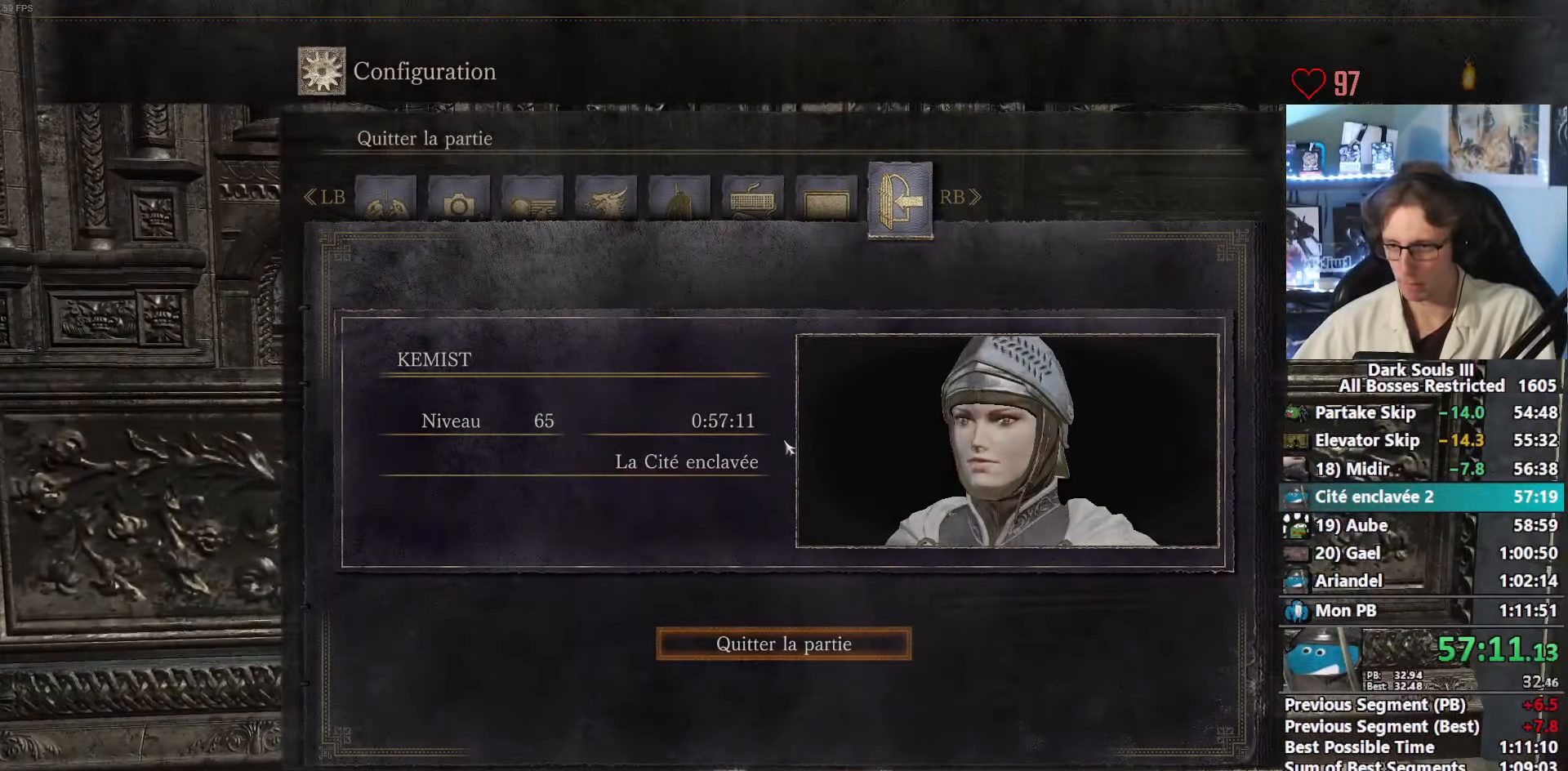
{"keys": [], "mouse": [], "events": [[50, "e", "down"], [150, "e", "up"], [234, "e", "down"], [284, "e", "up"], [384, "e", "down"], [417, "e", "up"]]}
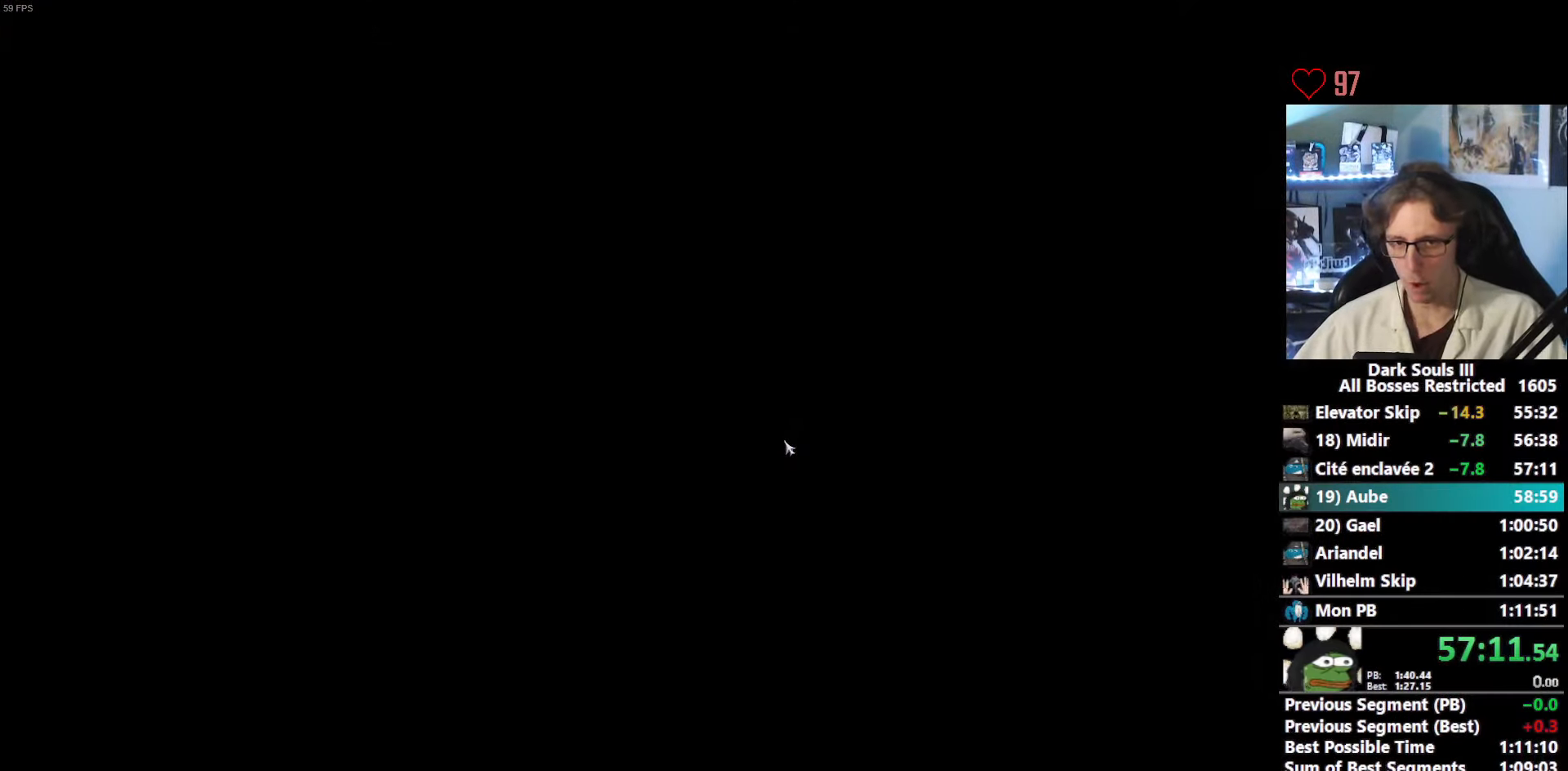
{"keys": [], "mouse": [], "events": [[17, "e", "down"], [67, "e", "up"], [150, "e", "down"], [200, "e", "up"], [300, "e", "down"], [350, "e", "up"], [434, "e", "down"], [484, "e", "up"]]}
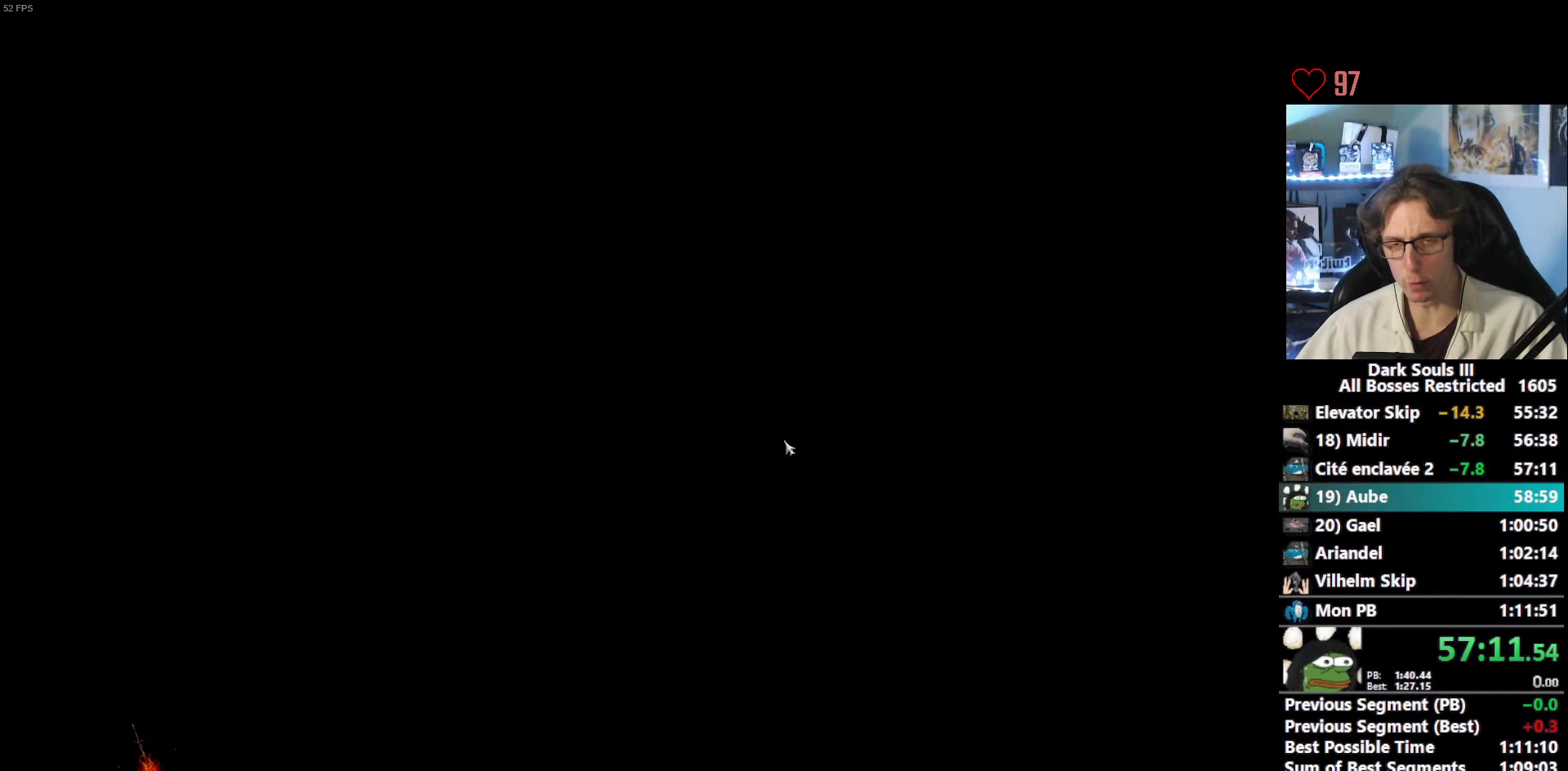
{"keys": [], "mouse": [], "events": [[84, "e", "down"], [134, "e", "up"], [217, "e", "down"], [267, "e", "up"], [367, "e", "down"], [417, "e", "up"]]}